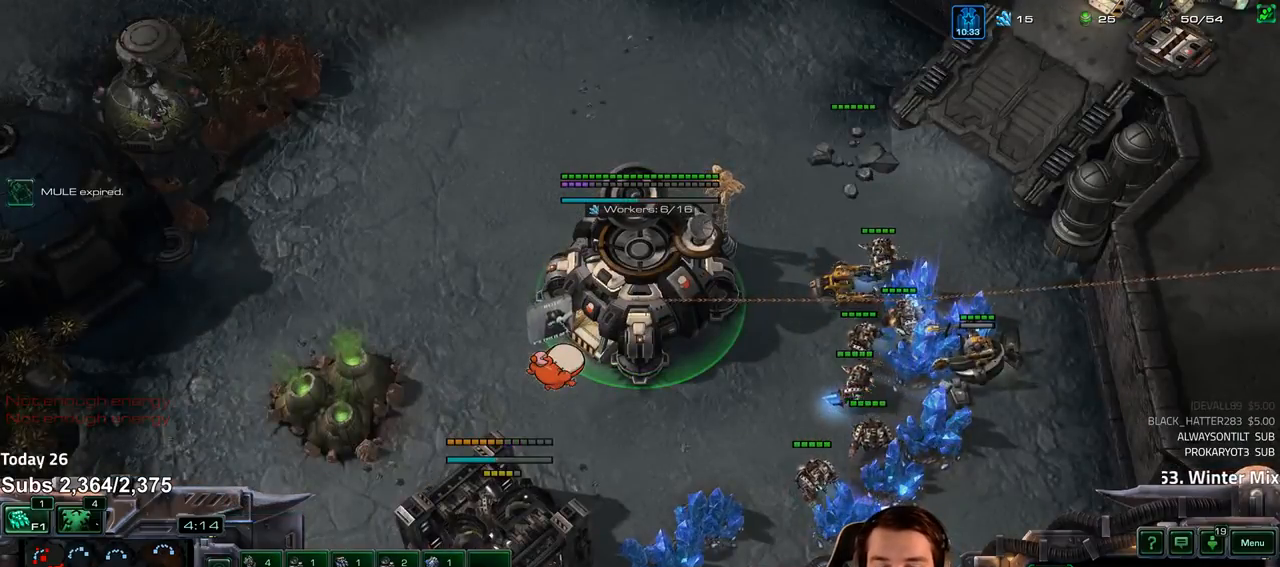
Gameplay with keyboard; each line is a JSON object with the keys held at the frame after it. "events" lists presses ("down") and releases ("up") of "1", "2", "3", "4", "5", "6", "a", "alt", "b", "c", "caps_lock", "ctrl", "d", "e", "escape", "f", "f1", "f2", "f3", "f4", "f5", "f6", "g", "q", "r", "s", "shift", "space", "super", "t", "tab", "tilde", "v", "w", "x" and "z" between this image and that frame as [ms after this image, input, new state], when the widget could be followed in between. No other keys are recorded. Mouse input is not recorded.
{"keys": [], "events": [[67, "escape", "down"], [117, "escape", "up"], [283, "4", "down"], [350, "4", "up"]]}
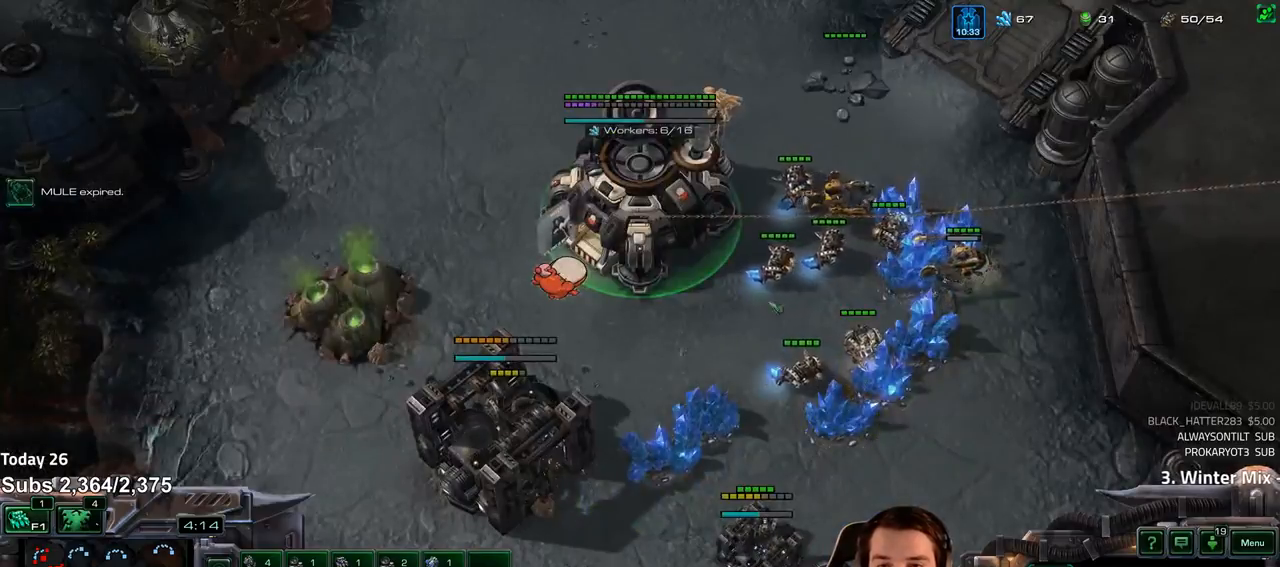
{"keys": [], "events": [[133, "b", "down"], [200, "b", "up"], [317, "r", "down"], [367, "r", "up"]]}
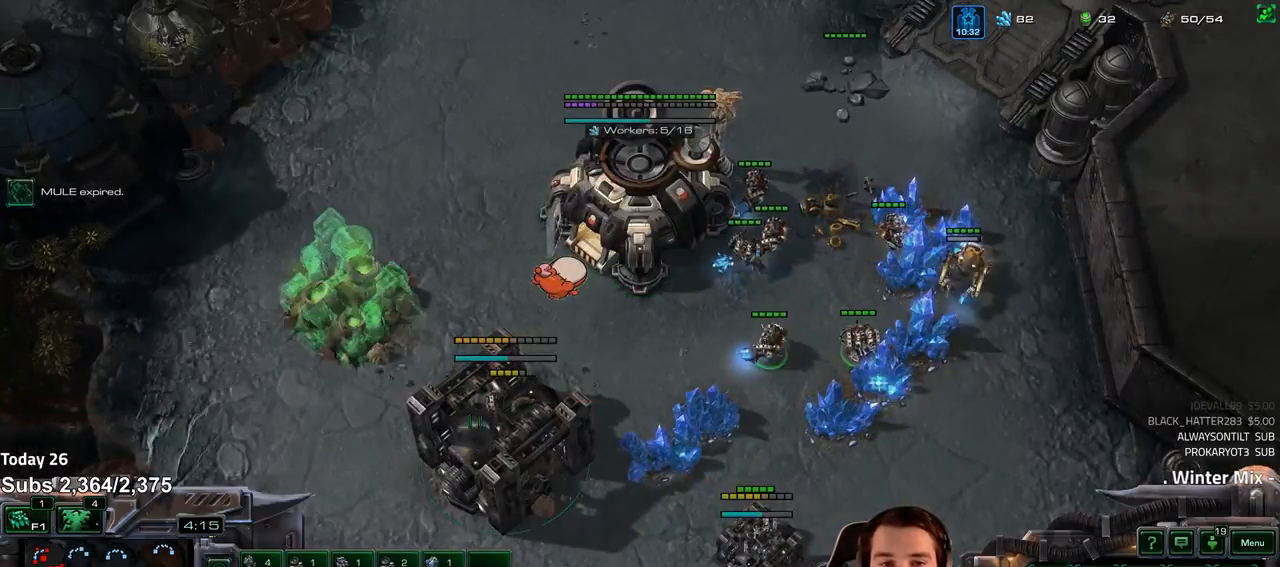
{"keys": ["1"], "events": [[17, "4", "down"], [67, "4", "up"], [133, "s", "down"], [200, "s", "up"], [350, "1", "down"], [400, "1", "up"], [483, "1", "down"]]}
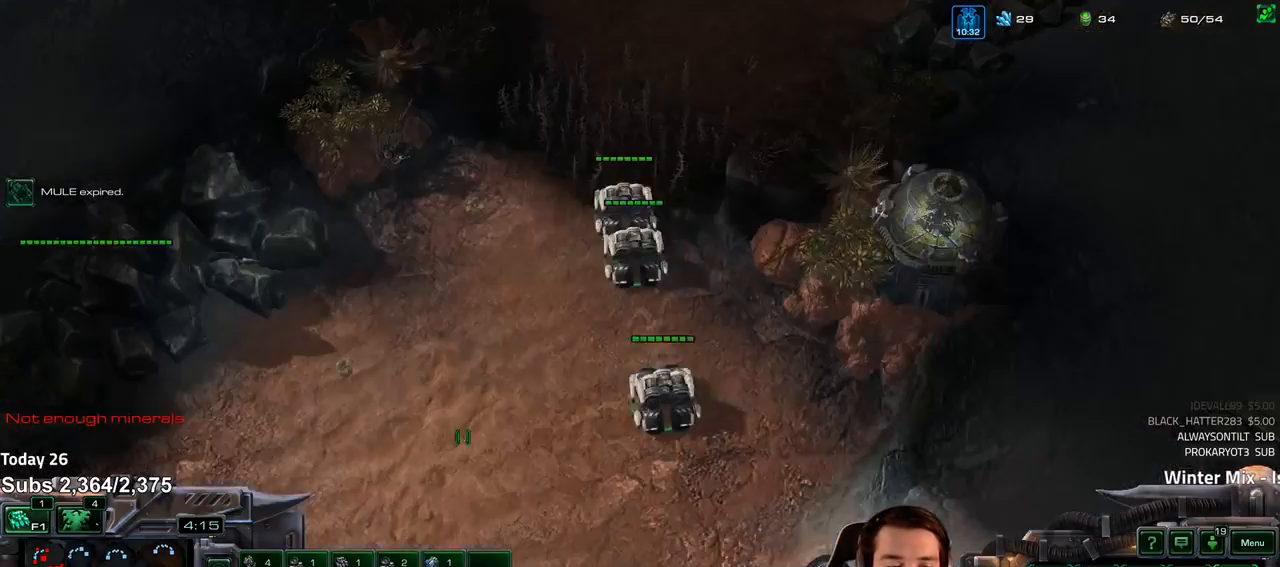
{"keys": [], "events": [[33, "1", "up"], [100, "1", "down"], [167, "1", "up"]]}
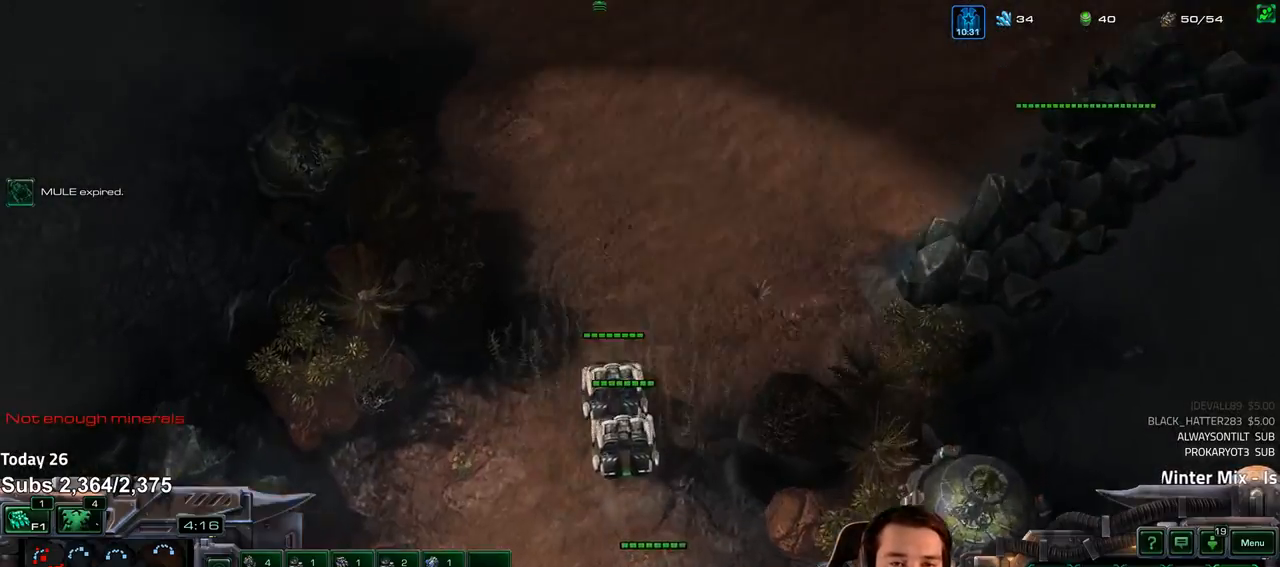
{"keys": [], "events": [[217, "1", "down"], [217, "ctrl", "down"], [283, "ctrl", "up"], [300, "1", "up"]]}
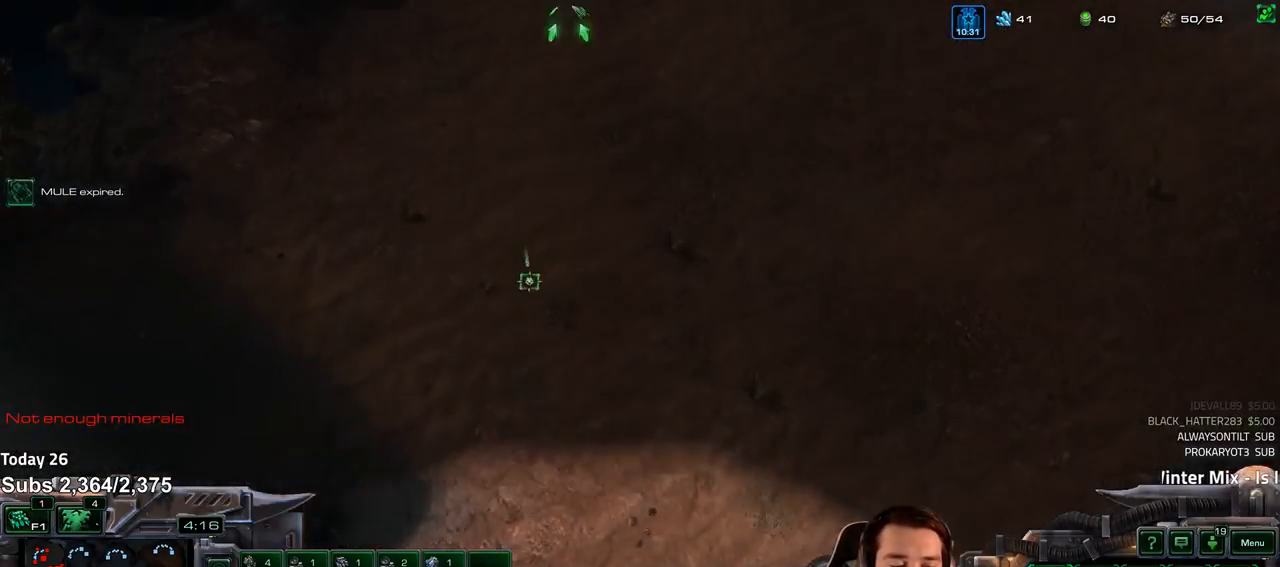
{"keys": [], "events": [[67, "tilde", "down"], [133, "tilde", "up"], [267, "ctrl", "down"], [300, "1", "down"], [367, "1", "up"], [367, "ctrl", "up"]]}
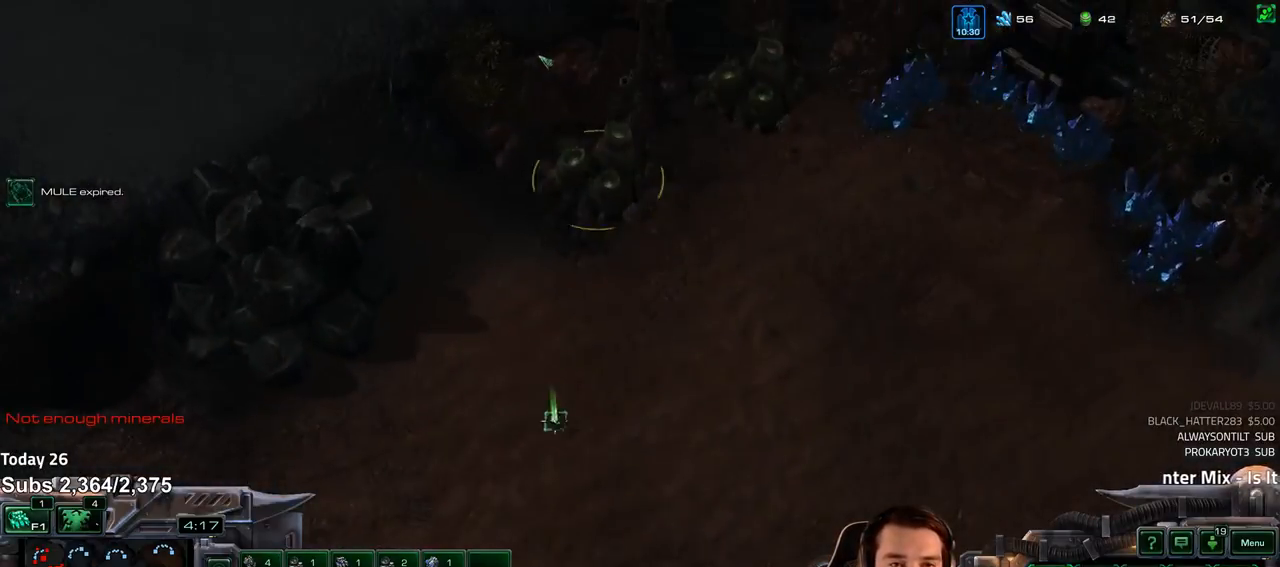
{"keys": [], "events": []}
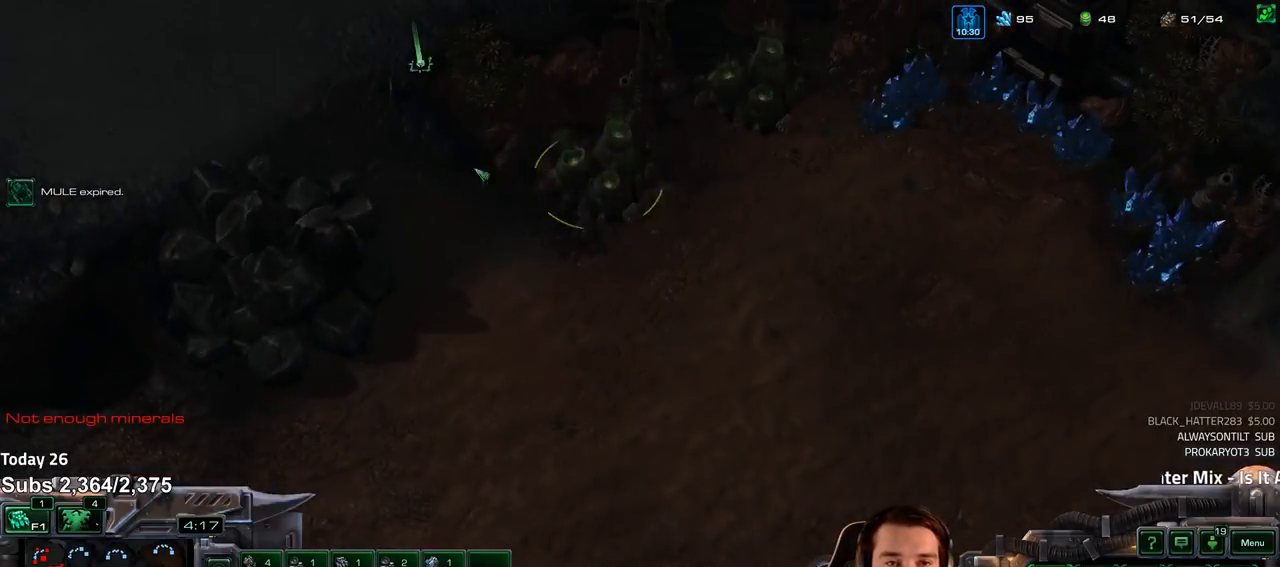
{"keys": ["4"], "events": [[33, "f2", "down"], [50, "f3", "down"], [100, "f2", "up"], [100, "f3", "up"], [200, "4", "down"], [250, "4", "up"], [317, "f2", "down"], [333, "f3", "down"], [367, "f2", "up"], [417, "f3", "up"], [483, "4", "down"]]}
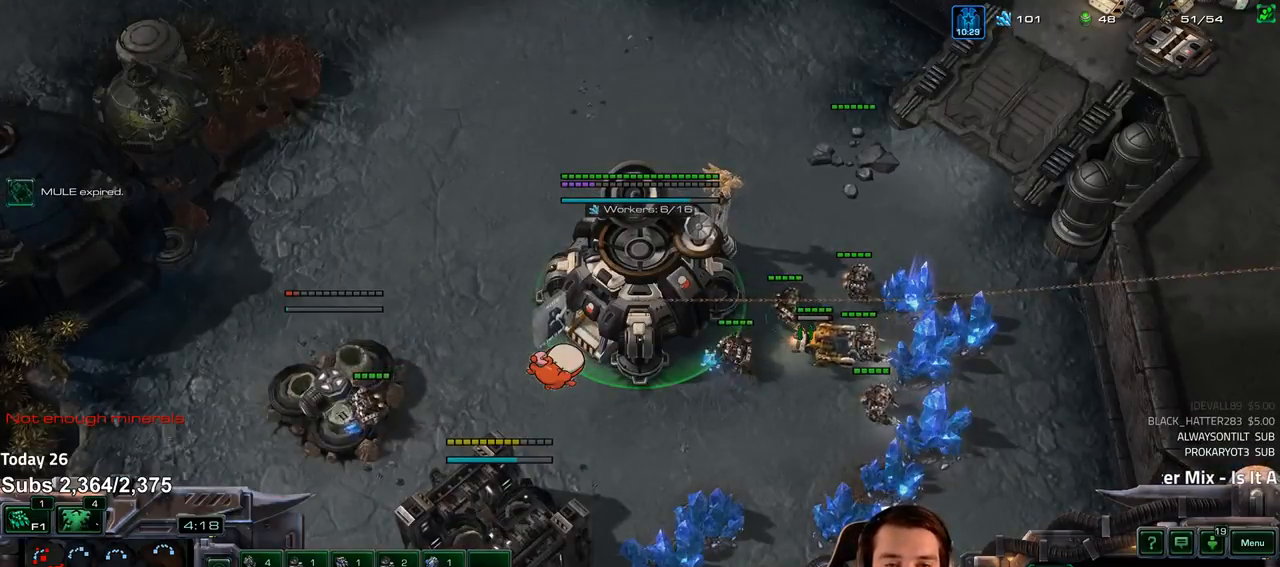
{"keys": [], "events": [[33, "4", "up"], [117, "4", "down"], [167, "4", "up"]]}
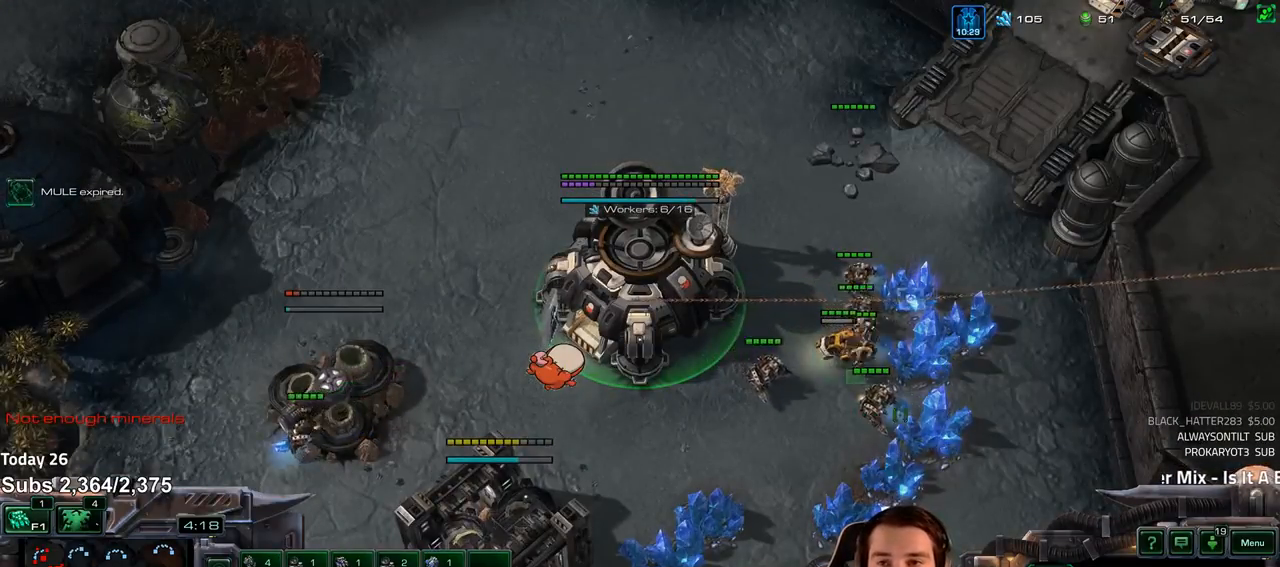
{"keys": [], "events": []}
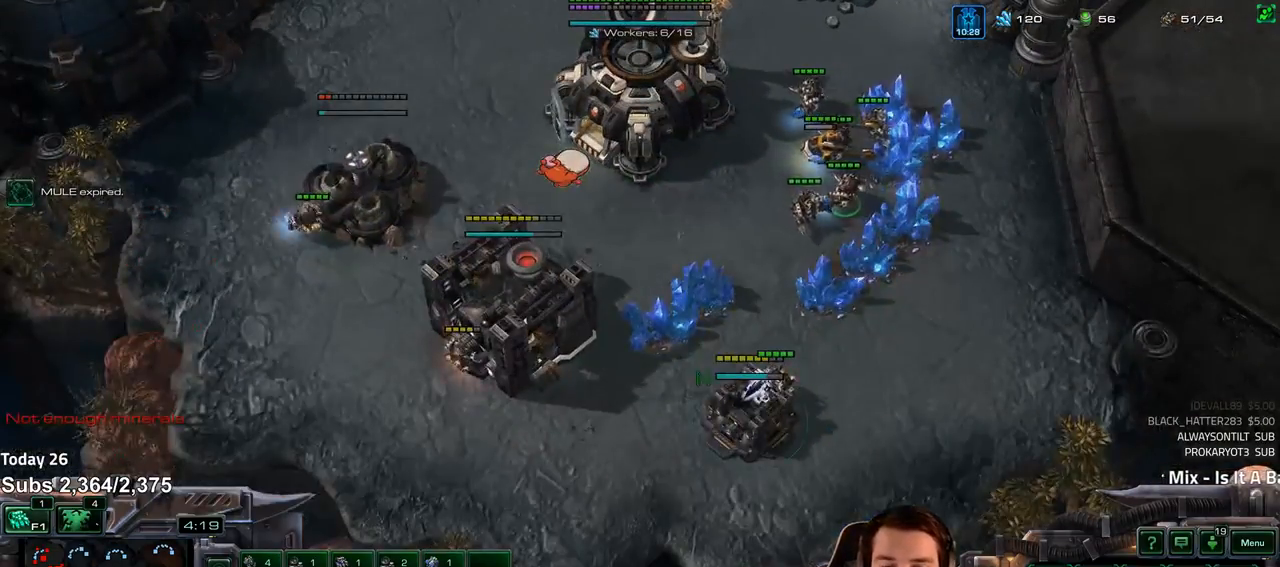
{"keys": ["shift"], "events": [[117, "b", "down"], [150, "s", "down"], [183, "b", "up"], [217, "s", "up"], [433, "shift", "down"]]}
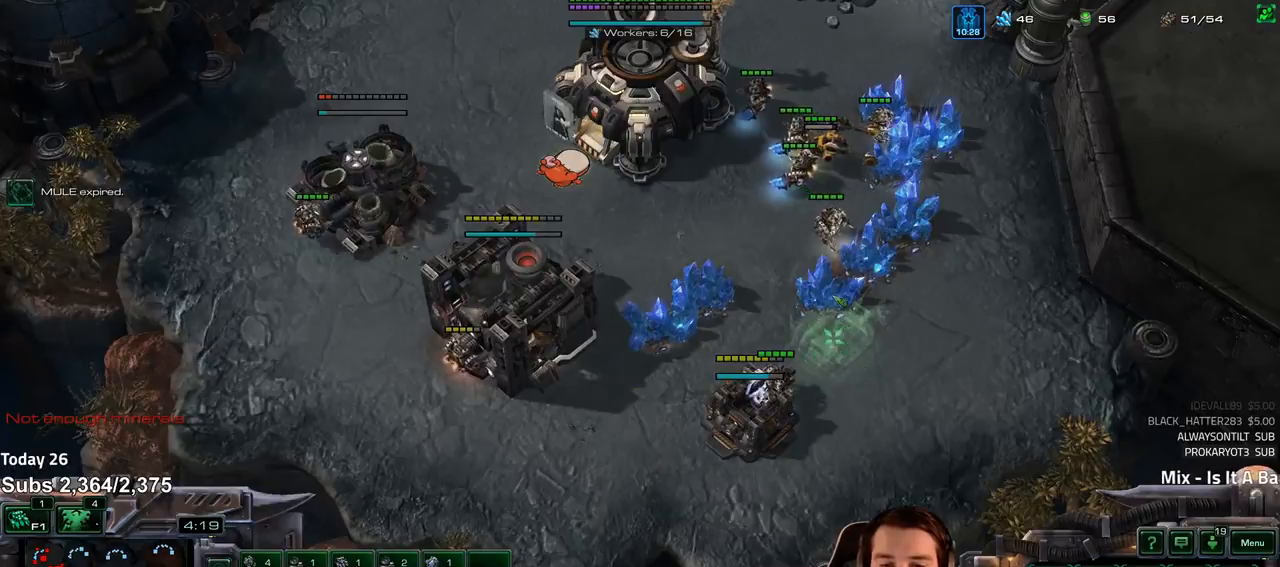
{"keys": [], "events": [[117, "shift", "up"], [217, "1", "down"], [267, "1", "up"], [333, "1", "down"], [400, "1", "up"], [450, "1", "down"], [500, "1", "up"]]}
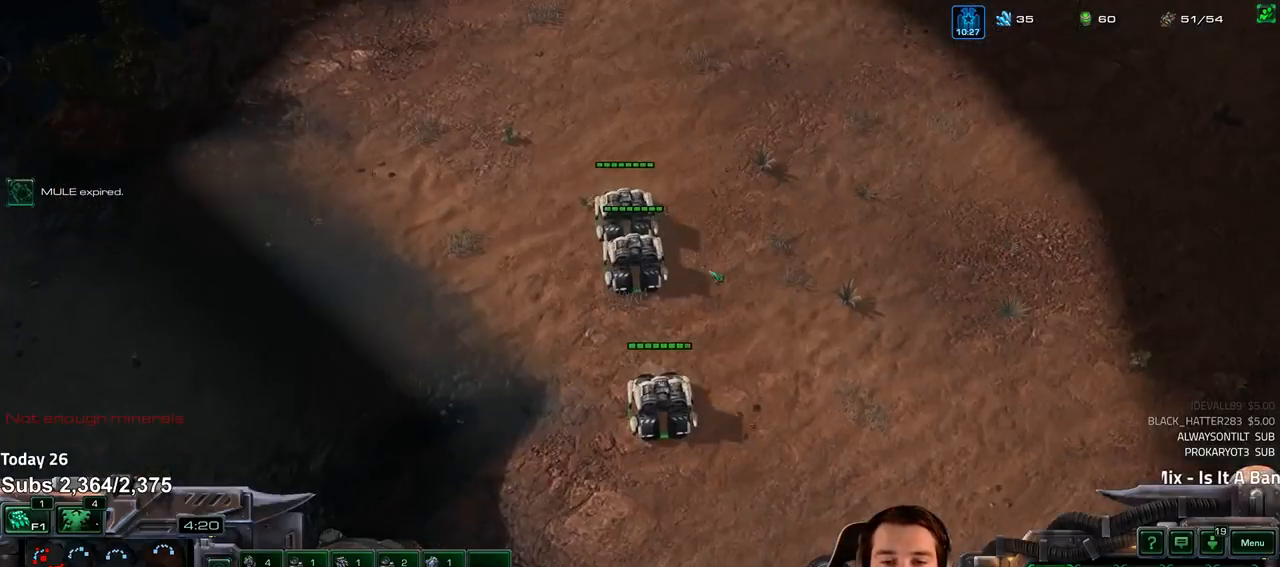
{"keys": [], "events": []}
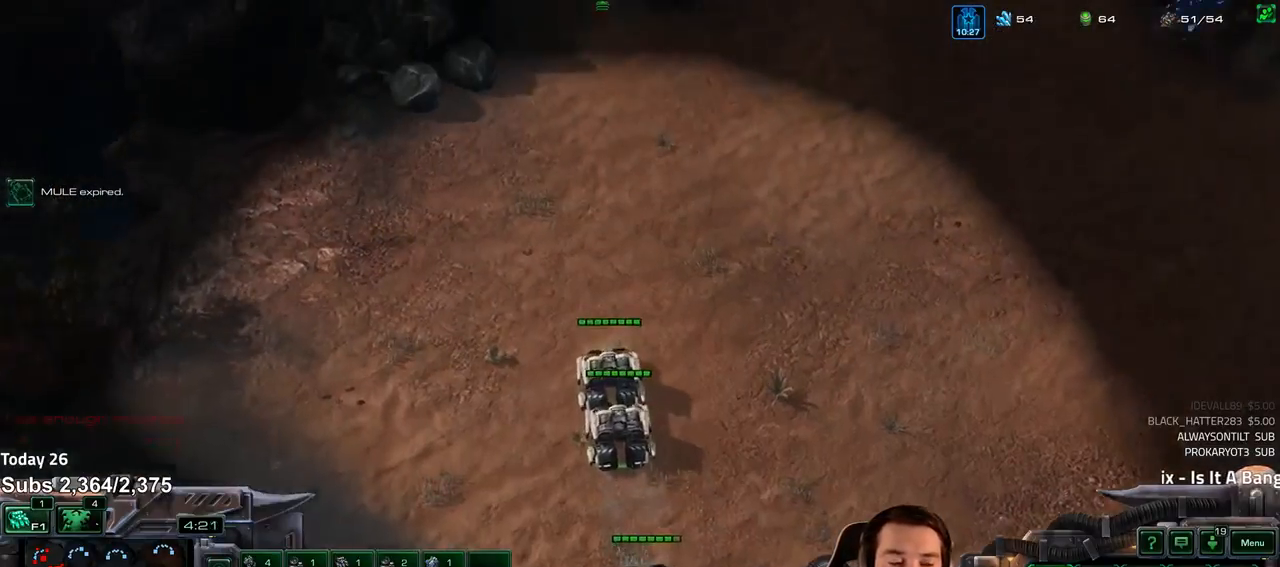
{"keys": [], "events": [[133, "ctrl", "down"], [167, "1", "down"], [233, "1", "up"], [233, "ctrl", "up"]]}
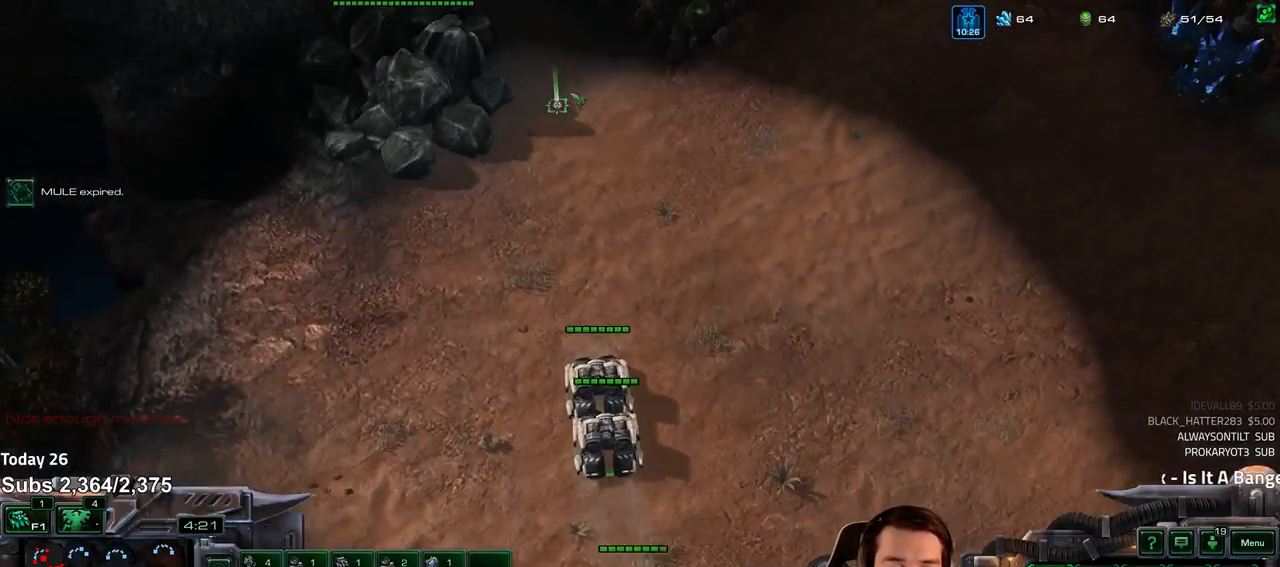
{"keys": [], "events": [[250, "1", "down"], [333, "1", "up"]]}
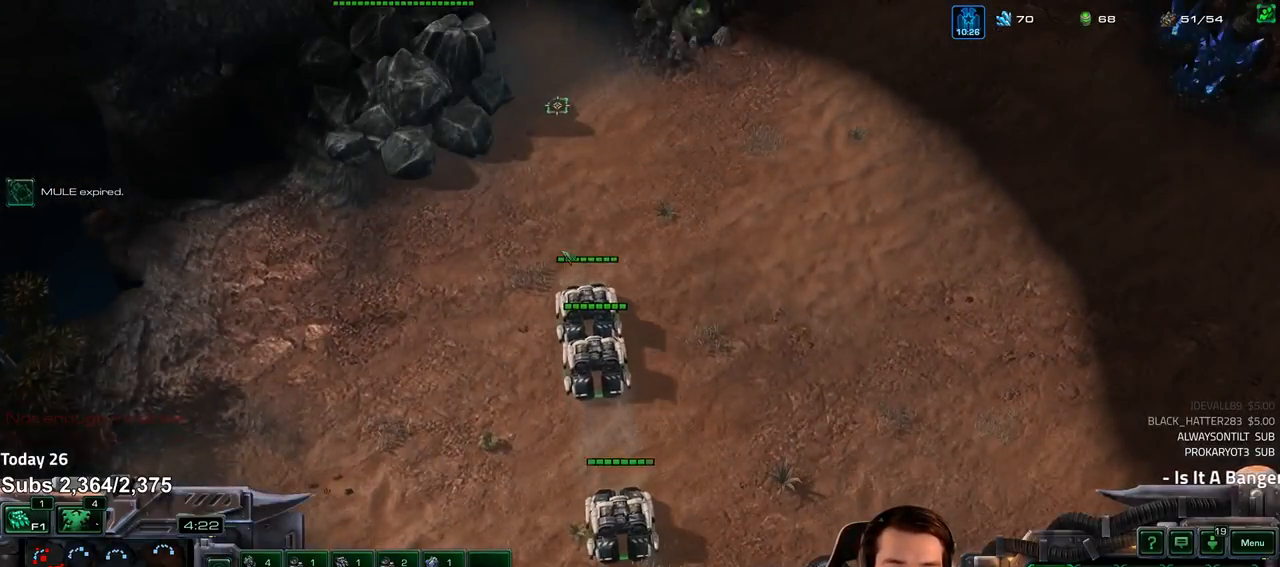
{"keys": [], "events": []}
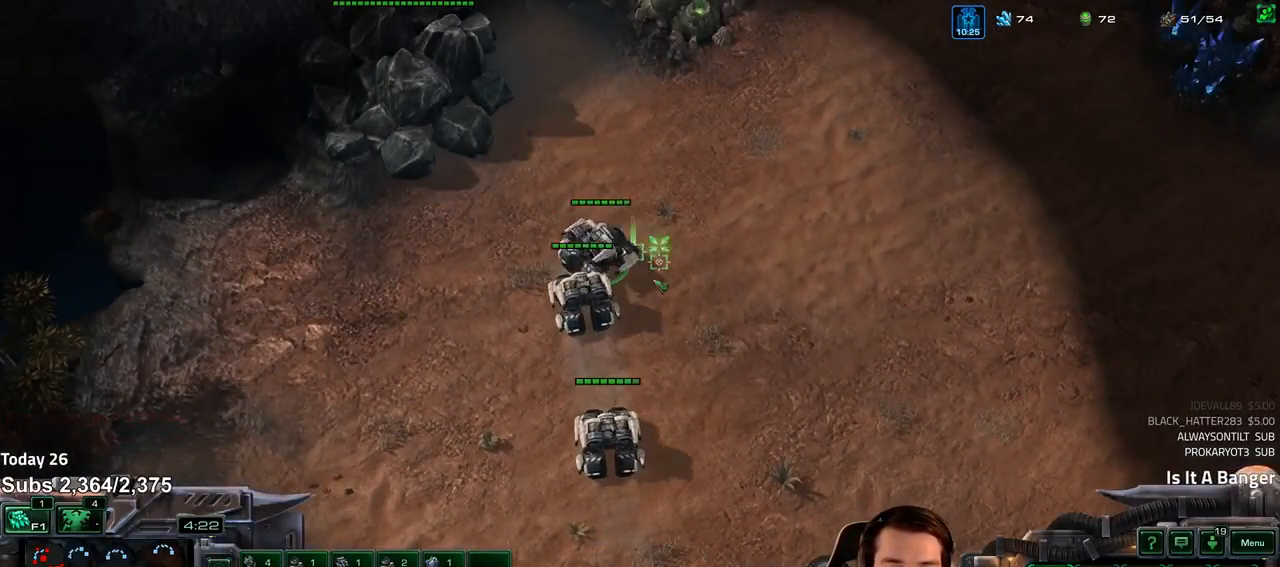
{"keys": ["ctrl"], "events": [[17, "1", "down"], [83, "1", "up"], [333, "ctrl", "down"]]}
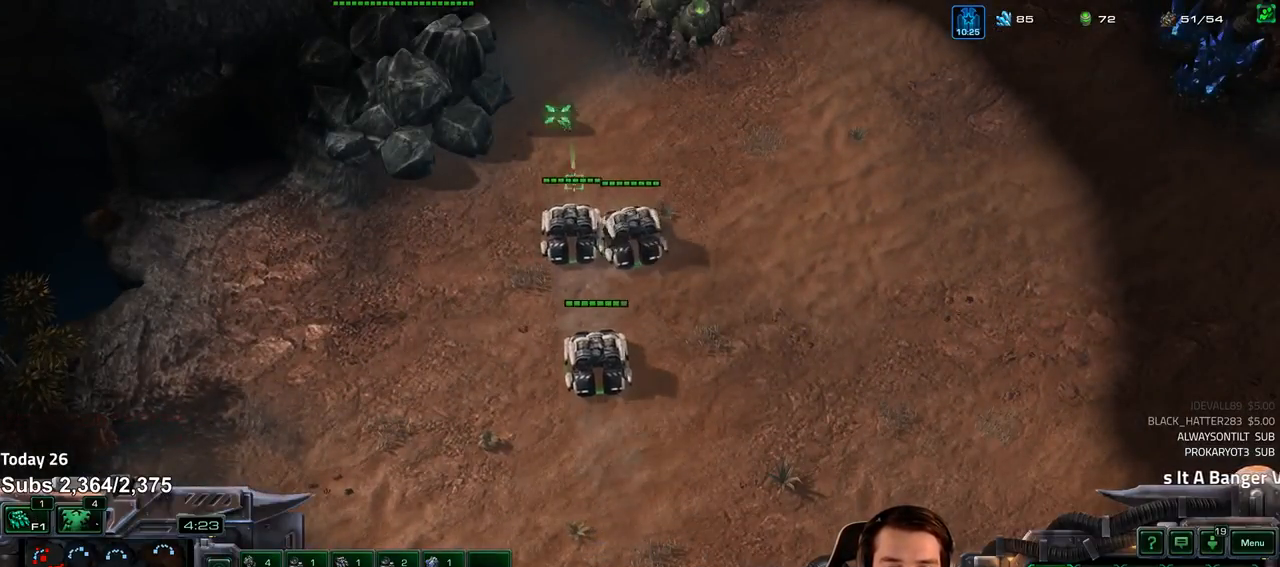
{"keys": [], "events": [[100, "ctrl", "up"]]}
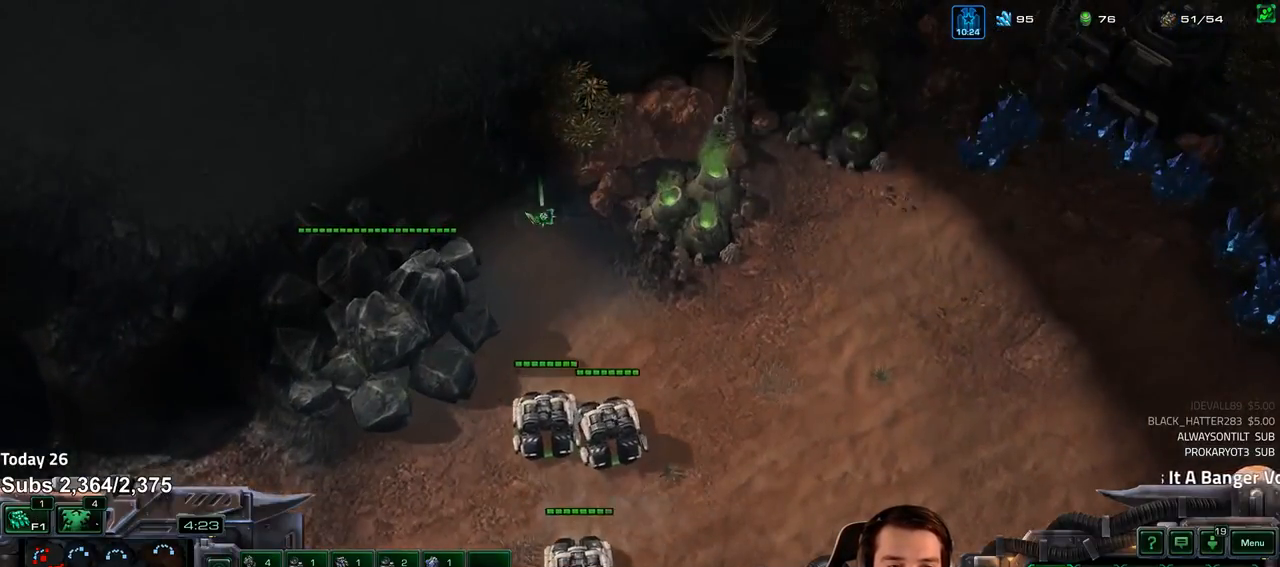
{"keys": [], "events": [[200, "a", "down"], [283, "a", "up"], [367, "a", "down"], [433, "a", "up"]]}
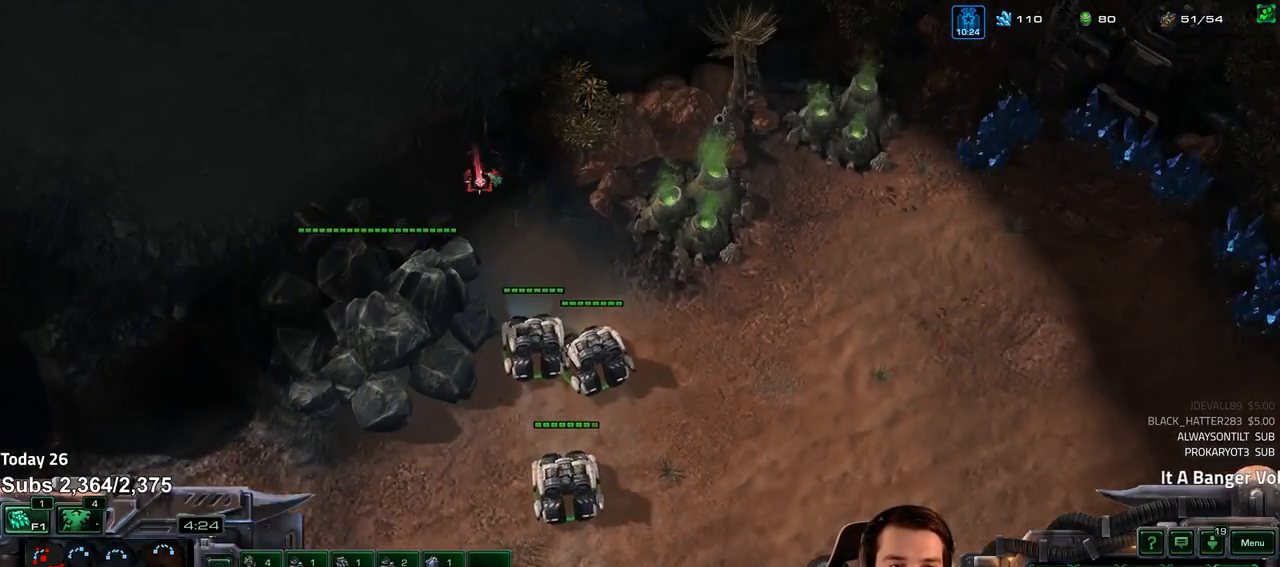
{"keys": ["a"], "events": [[17, "a", "down"], [83, "a", "up"], [317, "1", "down"], [367, "1", "up"], [483, "a", "down"]]}
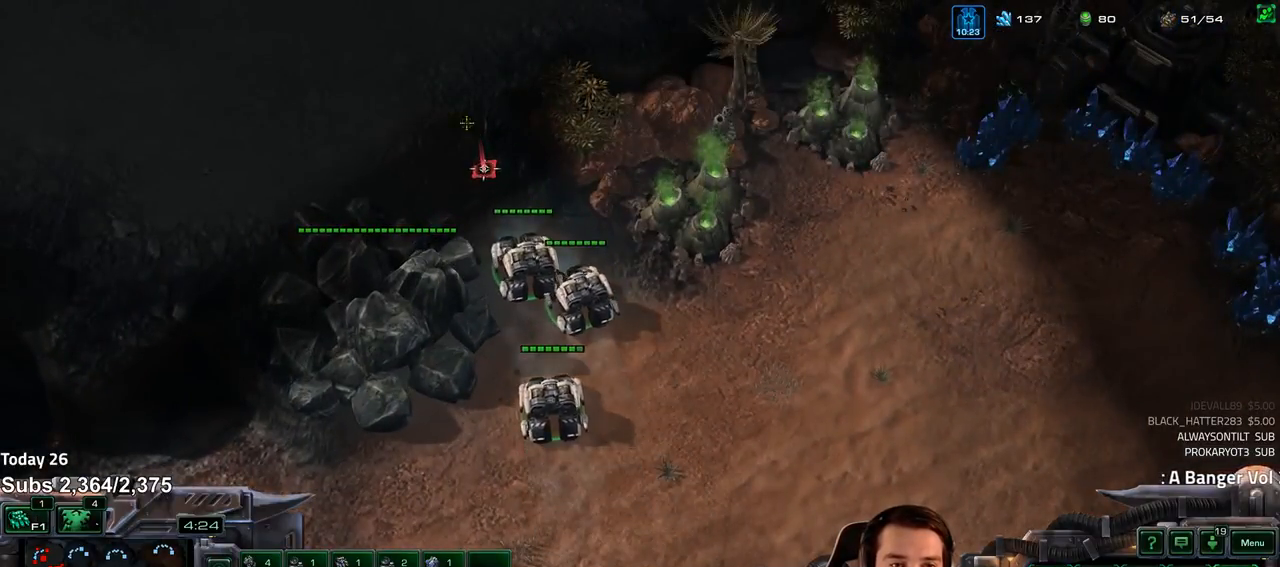
{"keys": [], "events": [[67, "a", "up"], [233, "1", "down"], [317, "1", "up"]]}
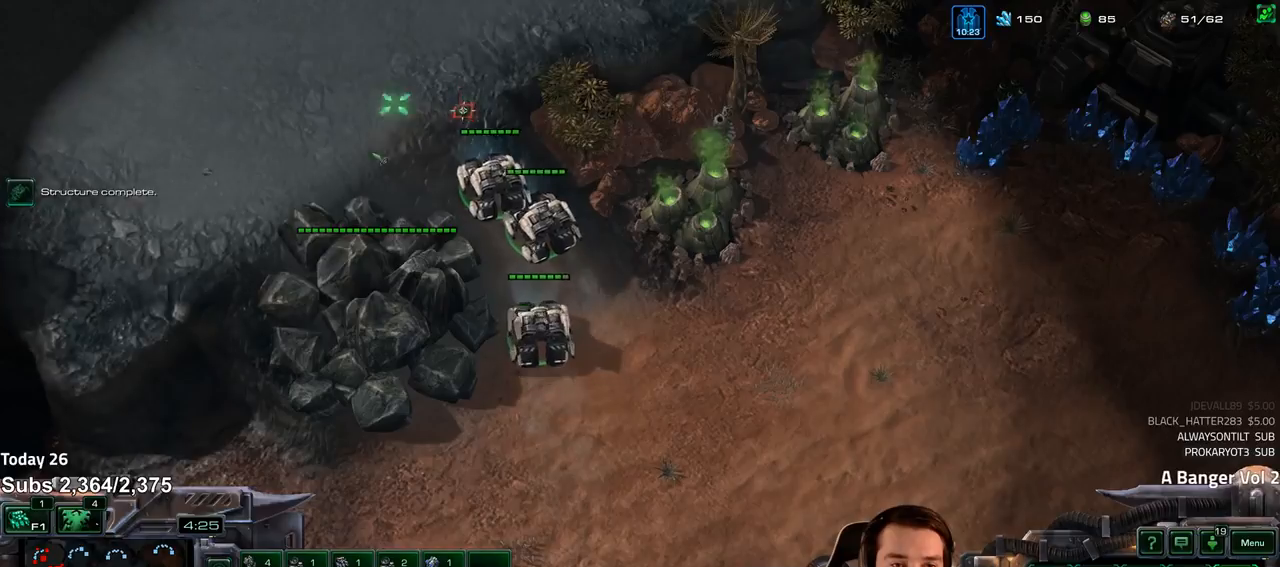
{"keys": [], "events": []}
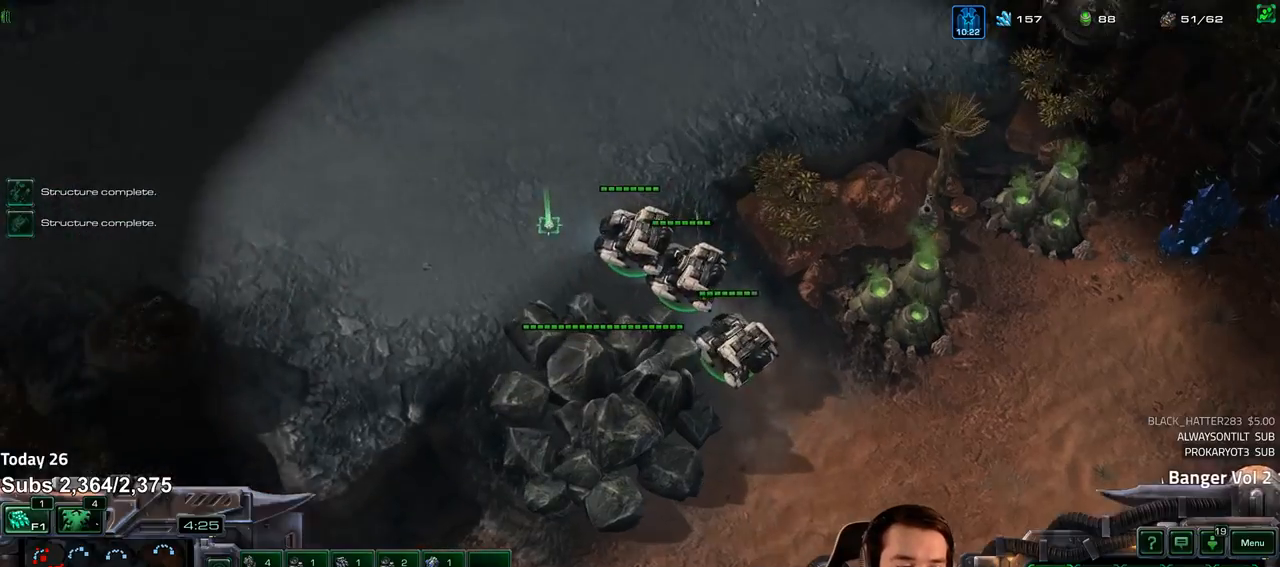
{"keys": [], "events": []}
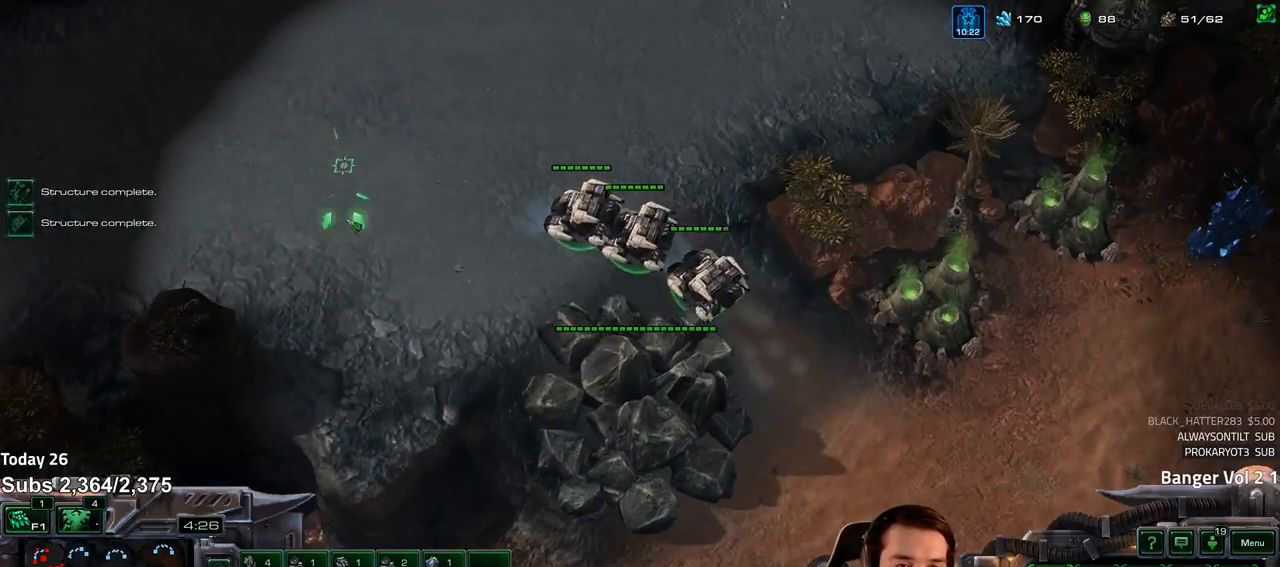
{"keys": ["f2"], "events": [[183, "5", "down"], [250, "5", "up"], [317, "5", "down"], [367, "5", "up"], [500, "f2", "down"]]}
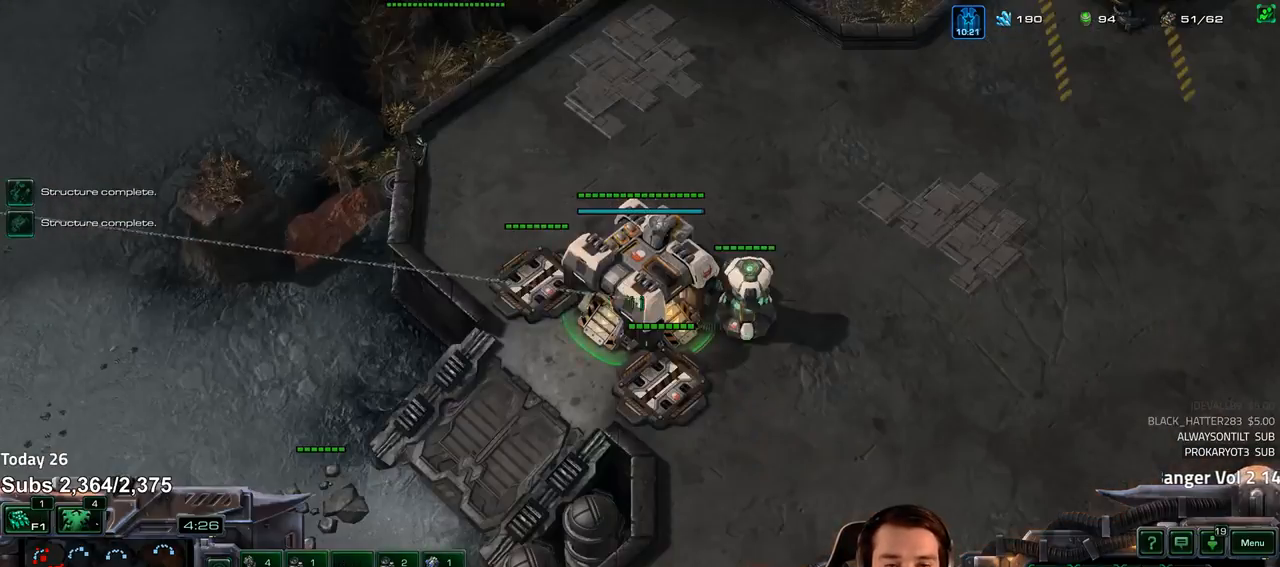
{"keys": [], "events": [[33, "f3", "down"], [83, "f2", "up"], [100, "f3", "up"], [167, "4", "down"], [217, "4", "up"], [283, "s", "down"], [350, "s", "up"]]}
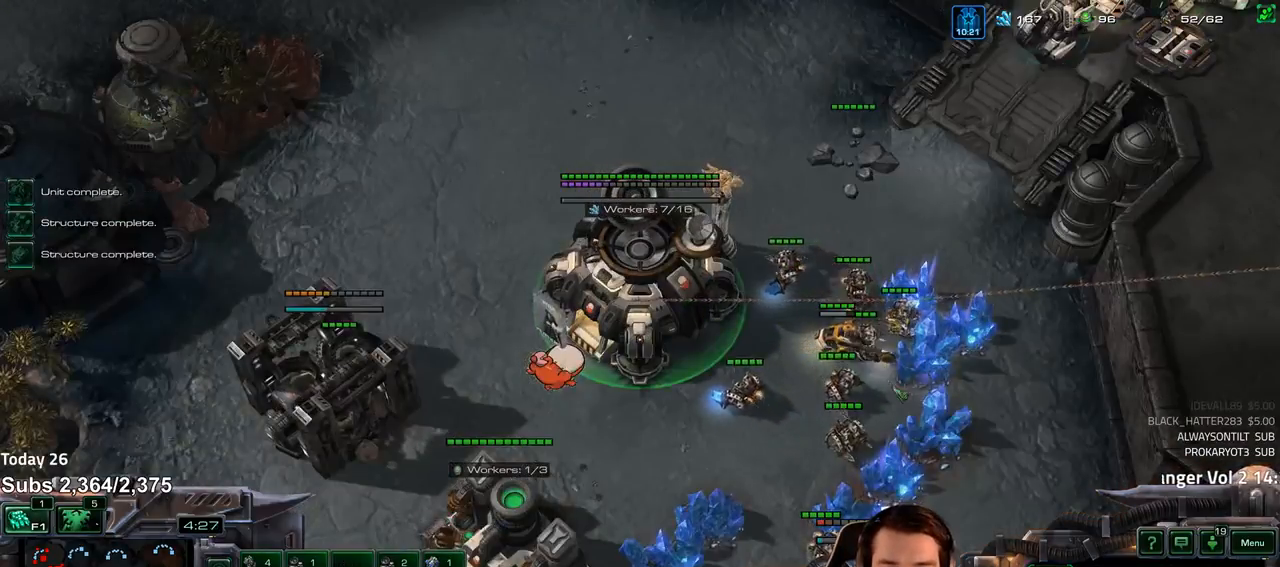
{"keys": [], "events": [[267, "5", "down"], [283, "5", "up"], [383, "5", "down"], [433, "5", "up"]]}
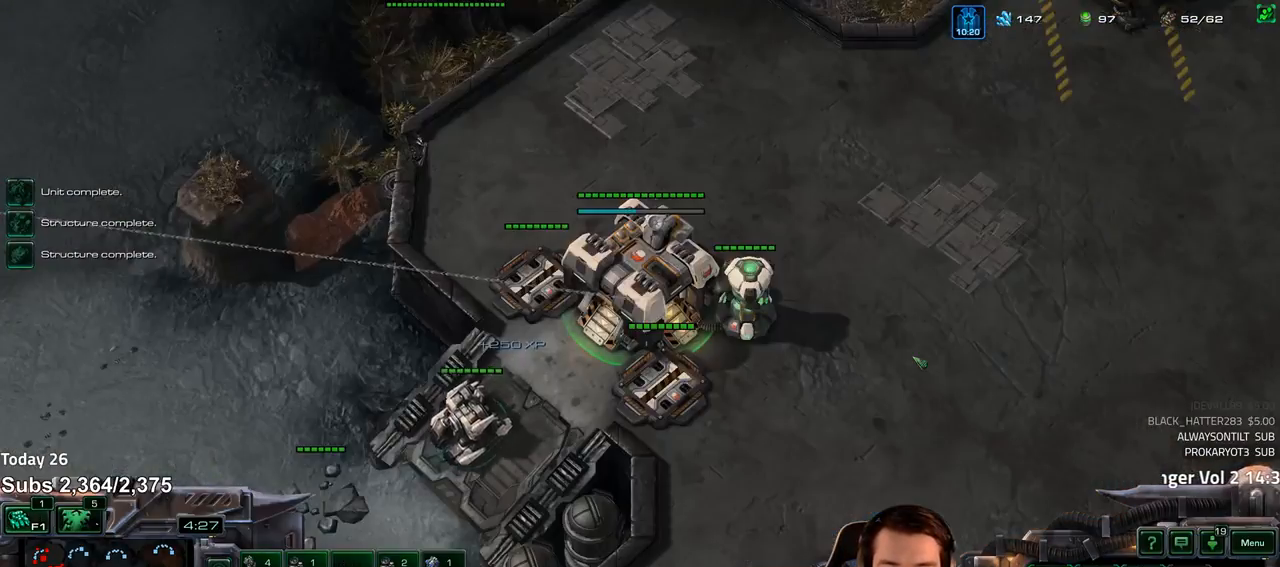
{"keys": [], "events": [[133, "q", "down"], [200, "q", "up"], [367, "f2", "down"], [383, "f3", "down"], [417, "f2", "up"], [433, "f3", "up"]]}
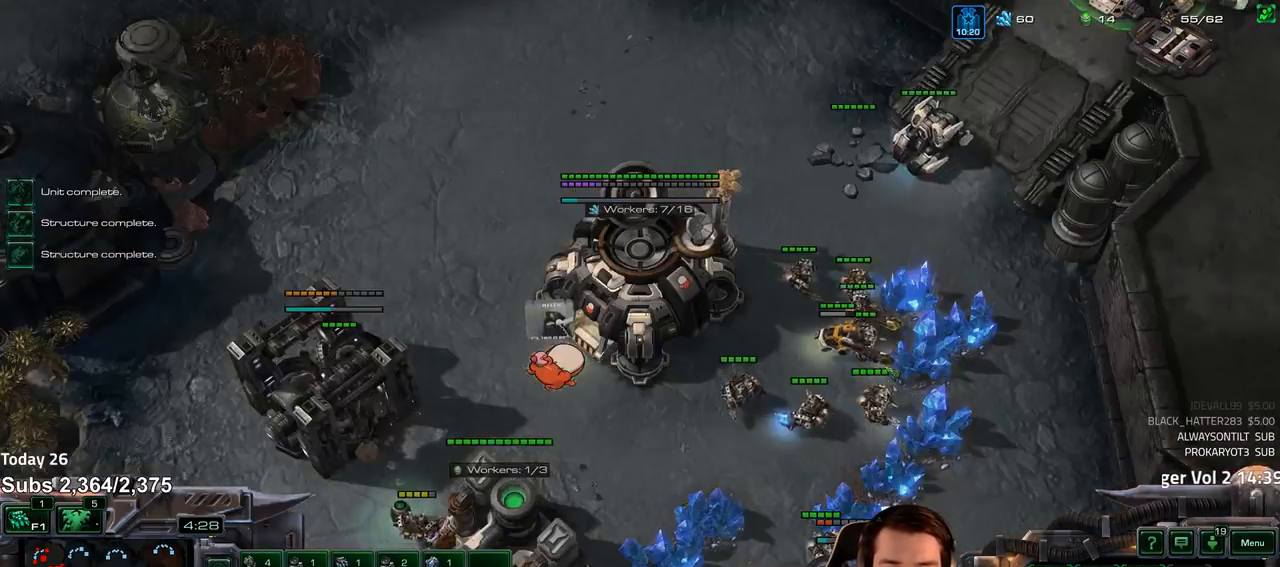
{"keys": [], "events": [[17, "4", "down"], [67, "4", "up"], [133, "s", "down"], [200, "s", "up"], [267, "4", "down"], [317, "4", "up"], [400, "4", "down"], [417, "4", "up"]]}
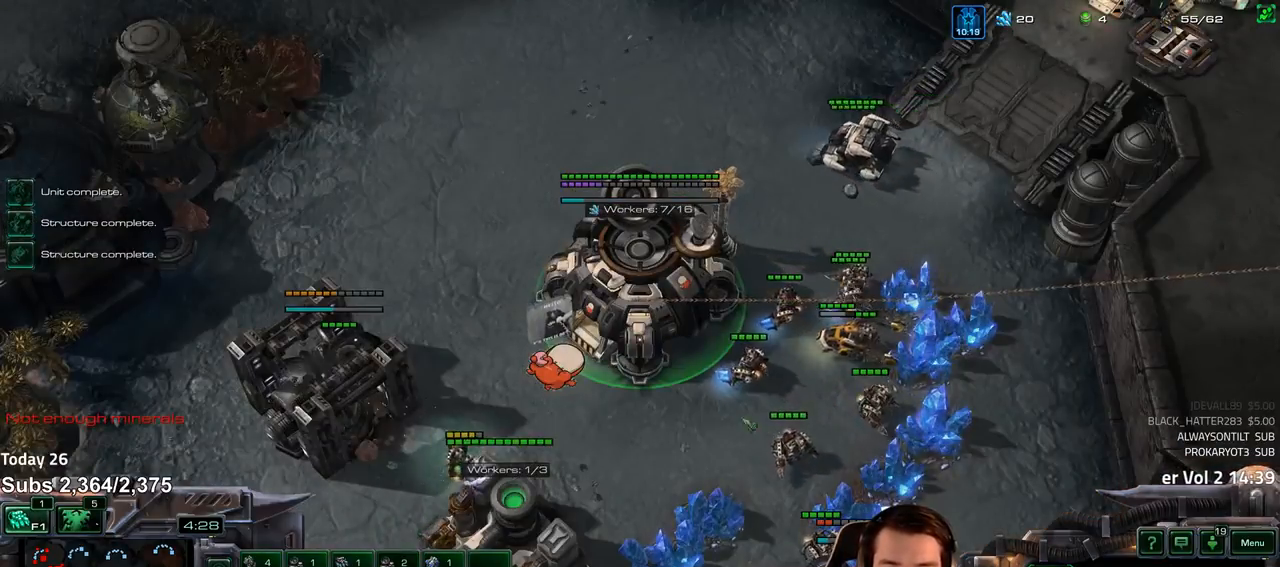
{"keys": ["shift"], "events": [[283, "shift", "down"]]}